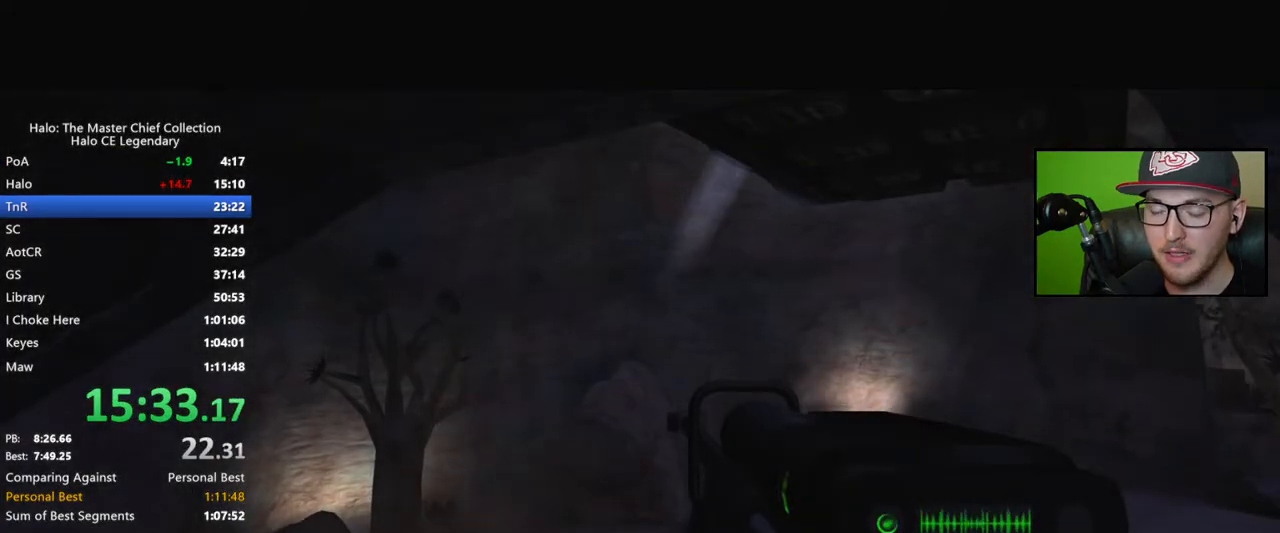
Gameplay with a controller (Xbox layout); each line is a JSON object with the inputs held at the frame after it. "button_events" lists button changes between this image and that frame as [ms after this image, input, new state], when the widget could be followed in between (sticks are given only as held states). This document gives stick clicks only as held states, not as events.
{"buttons": [], "left_stick": "up", "right_stick": "center", "button_events": []}
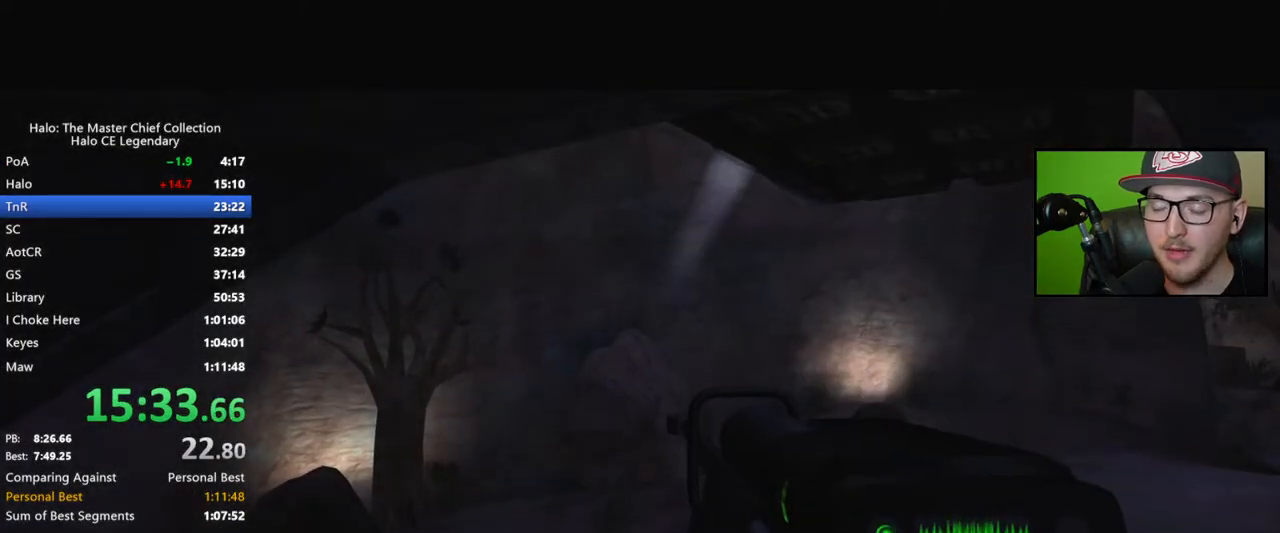
{"buttons": [], "left_stick": "center", "right_stick": "center", "button_events": []}
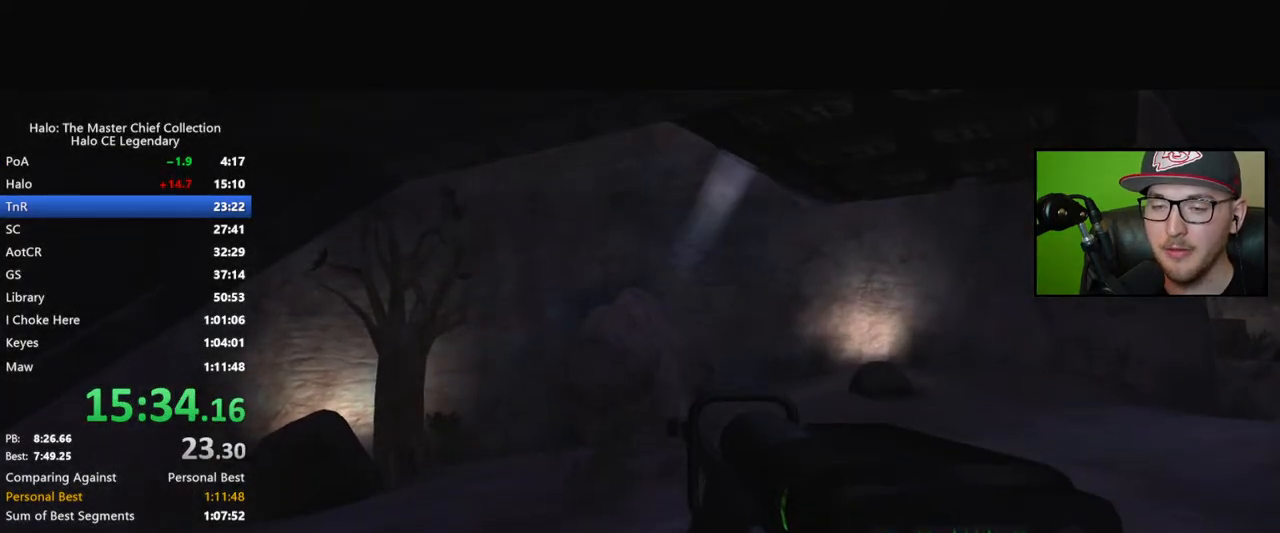
{"buttons": [], "left_stick": "up", "right_stick": "center", "button_events": []}
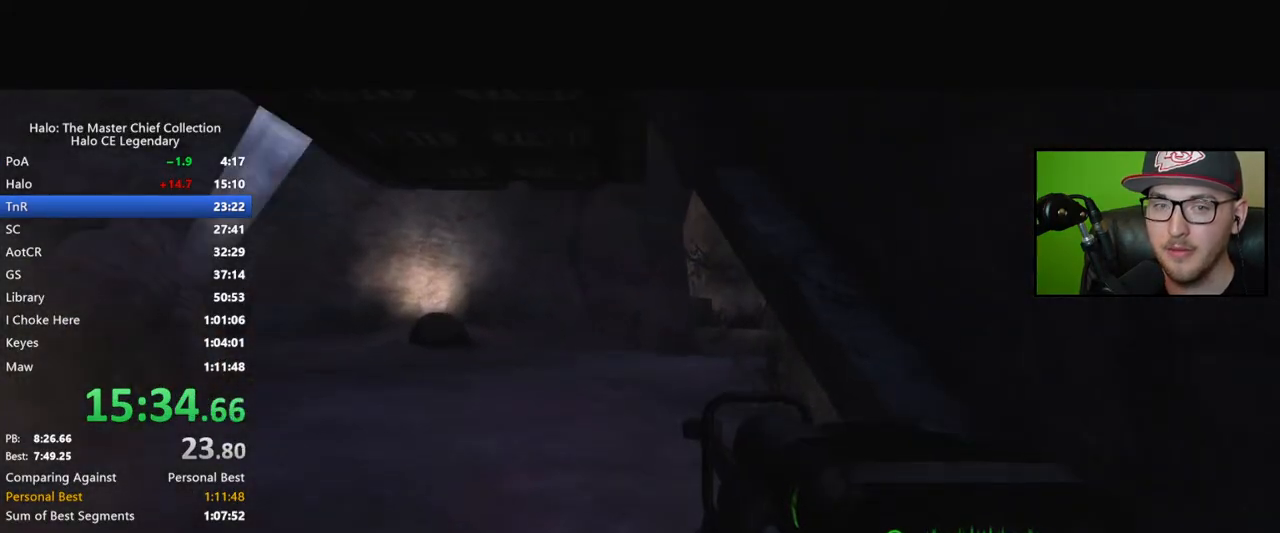
{"buttons": [], "left_stick": "up", "right_stick": "center", "button_events": []}
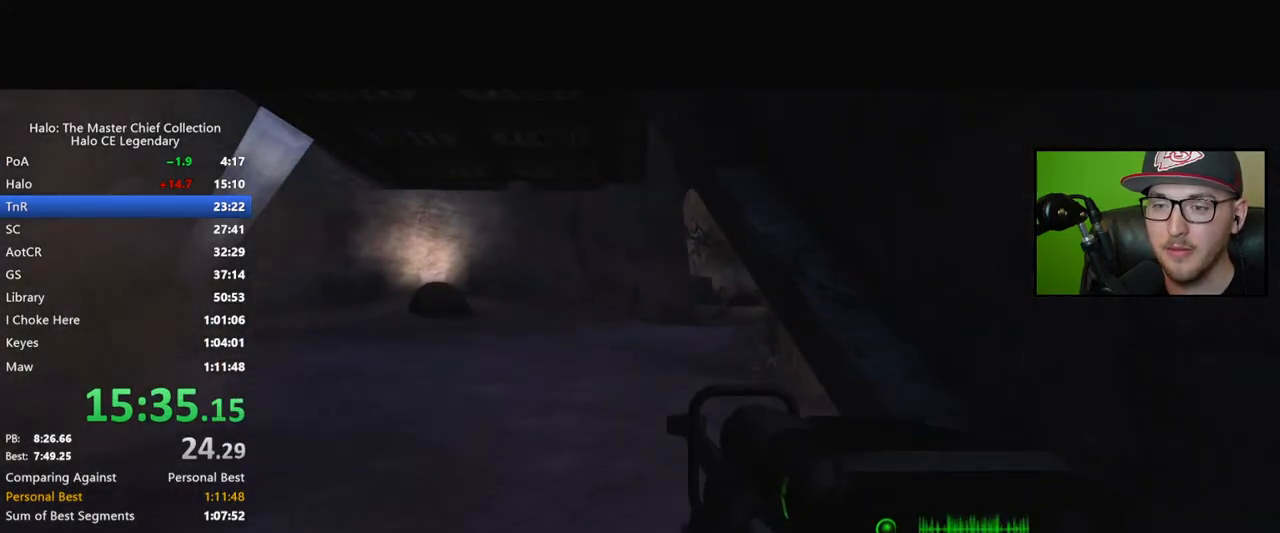
{"buttons": [], "left_stick": "up", "right_stick": "center", "button_events": []}
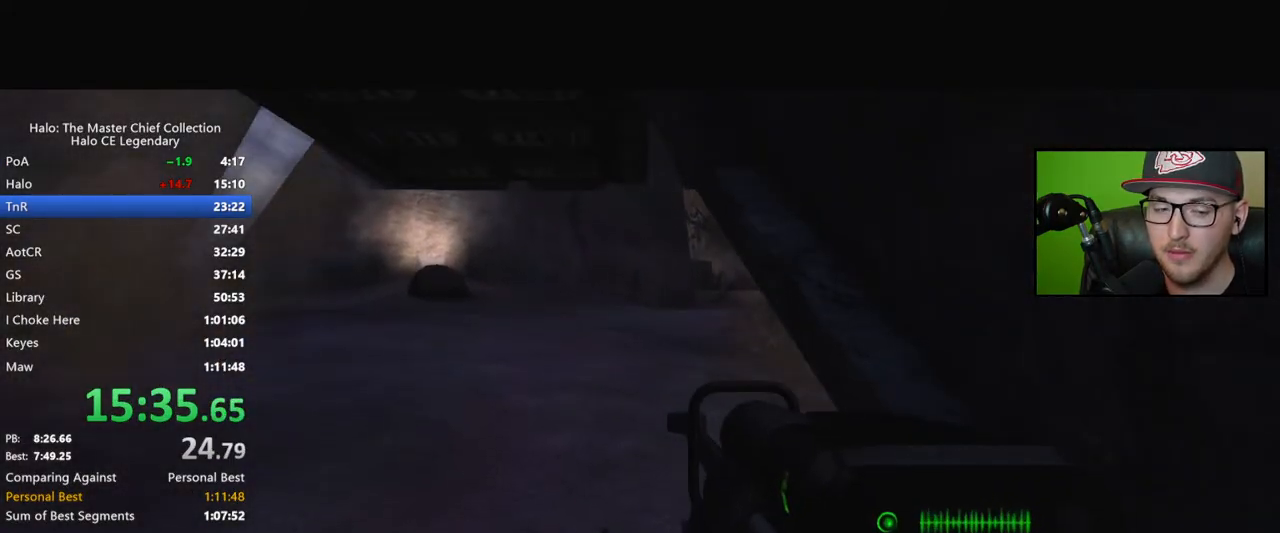
{"buttons": [], "left_stick": "up", "right_stick": "center", "button_events": []}
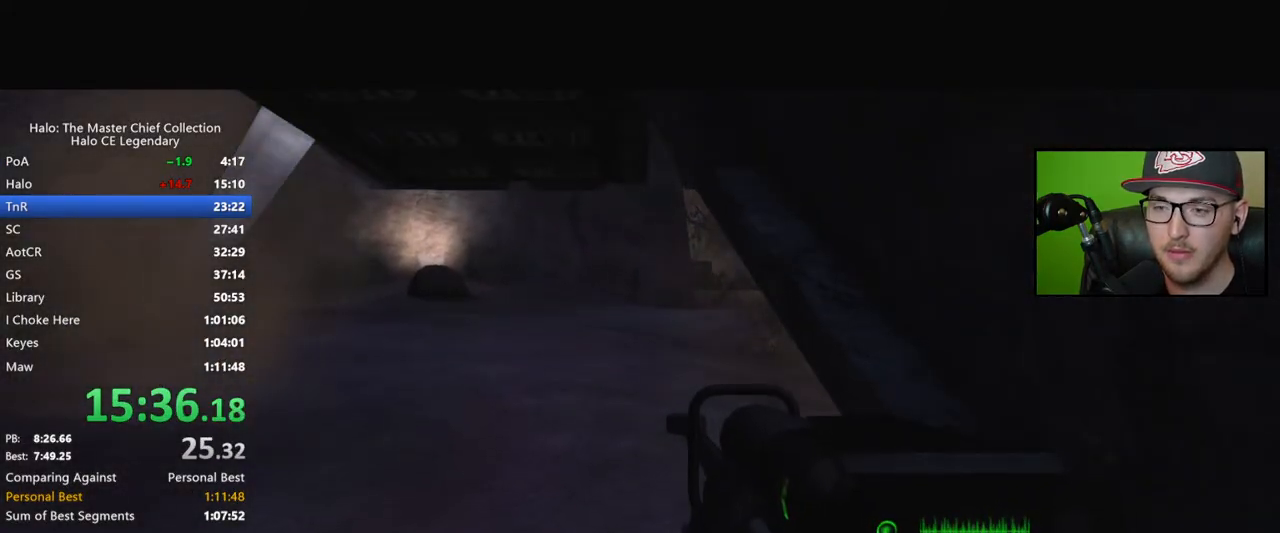
{"buttons": [], "left_stick": "up", "right_stick": "center", "button_events": []}
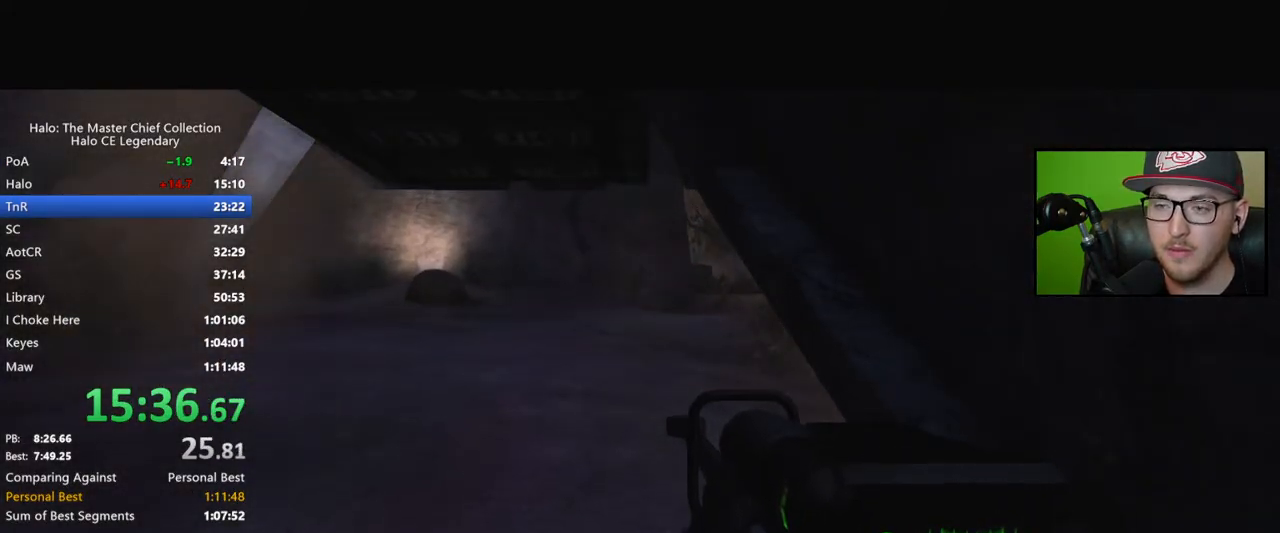
{"buttons": [], "left_stick": "up", "right_stick": "center", "button_events": []}
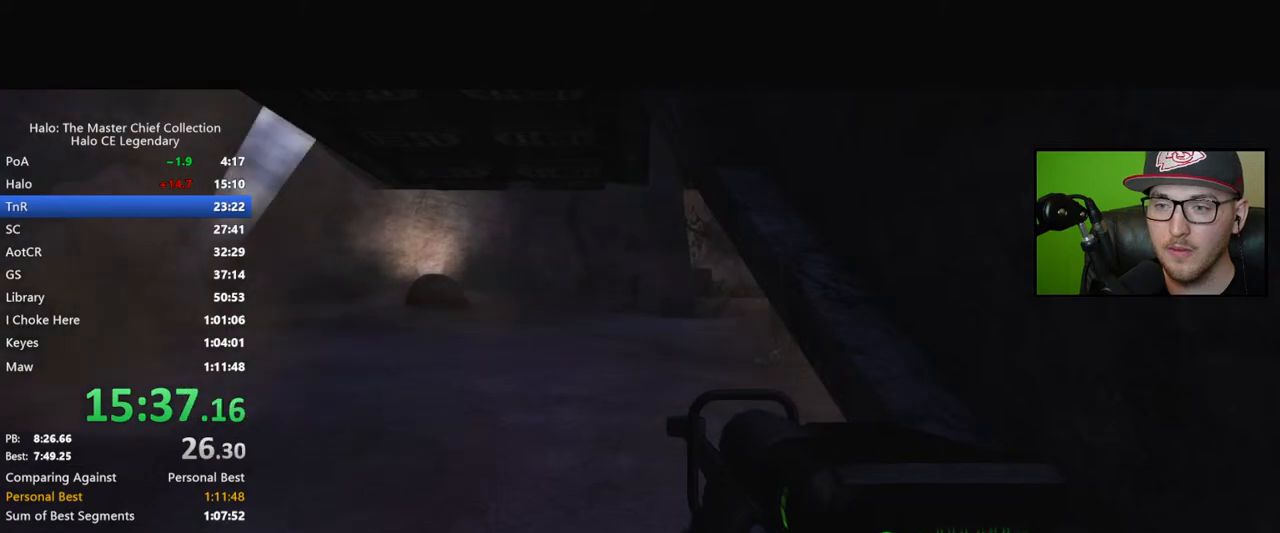
{"buttons": [], "left_stick": "up", "right_stick": "center", "button_events": []}
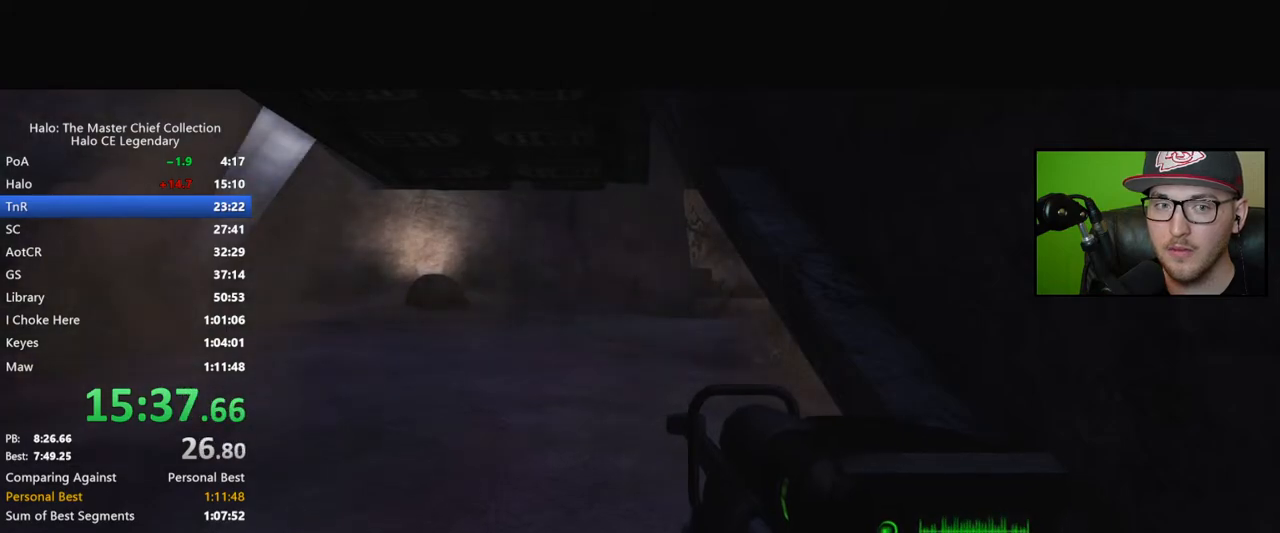
{"buttons": [], "left_stick": "up", "right_stick": "center", "button_events": []}
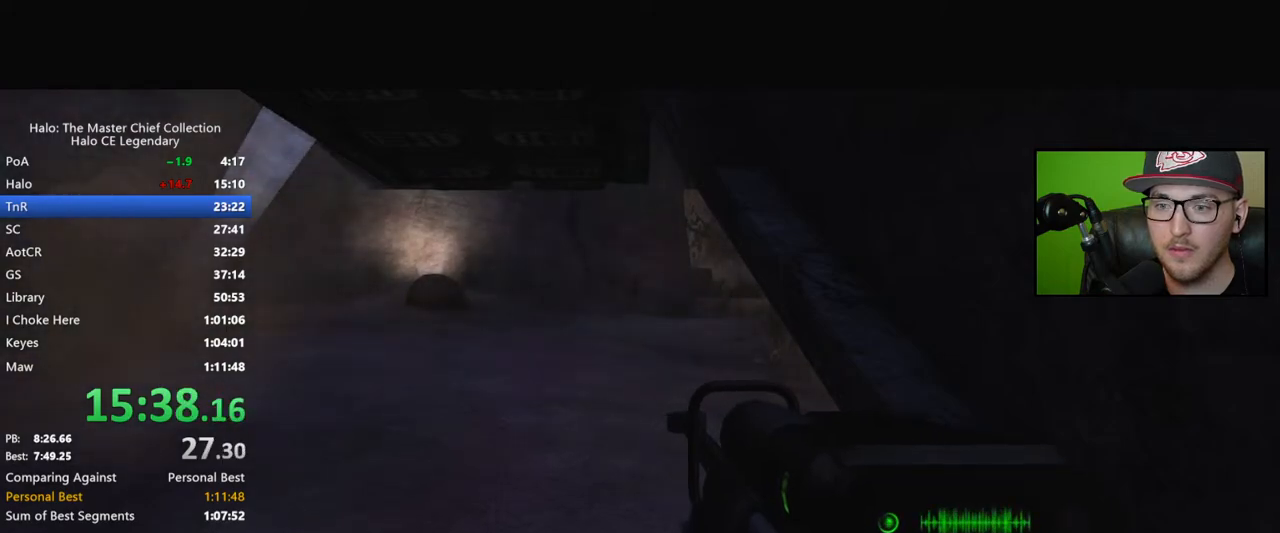
{"buttons": [], "left_stick": "up", "right_stick": "up-right", "button_events": []}
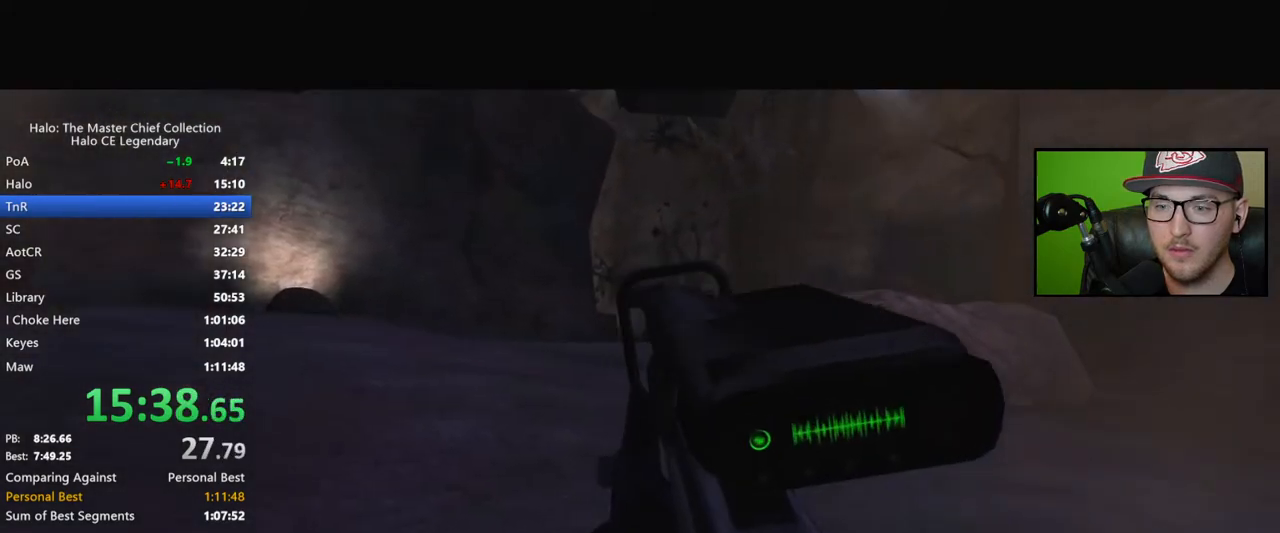
{"buttons": [], "left_stick": "up", "right_stick": "center", "button_events": []}
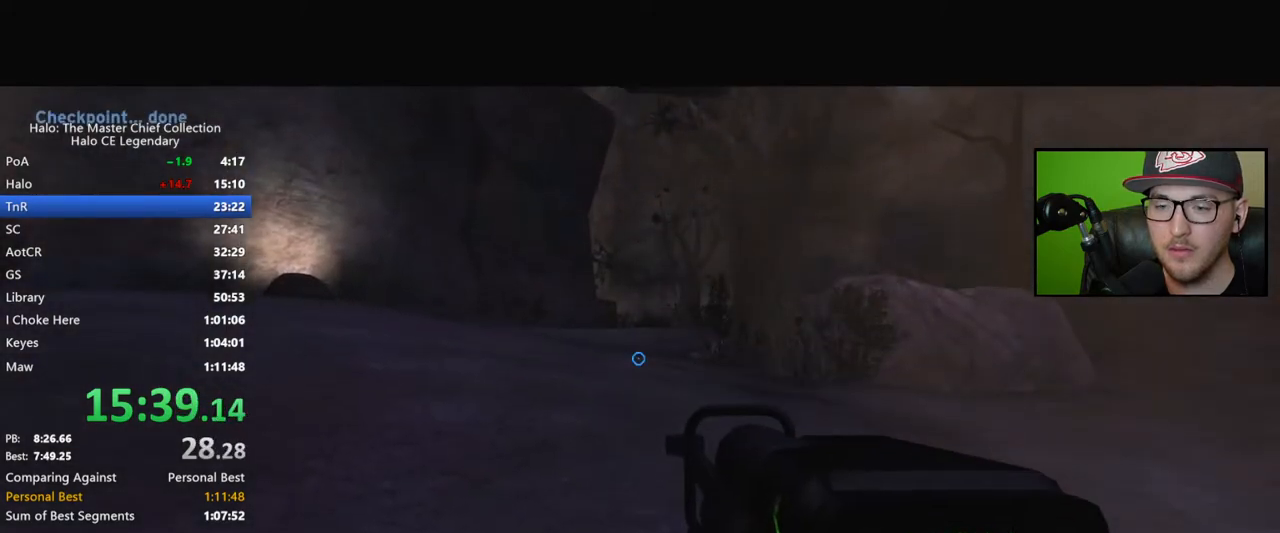
{"buttons": ["L2"], "left_stick": "up", "right_stick": "center", "button_events": [[467, "L2", "down"]]}
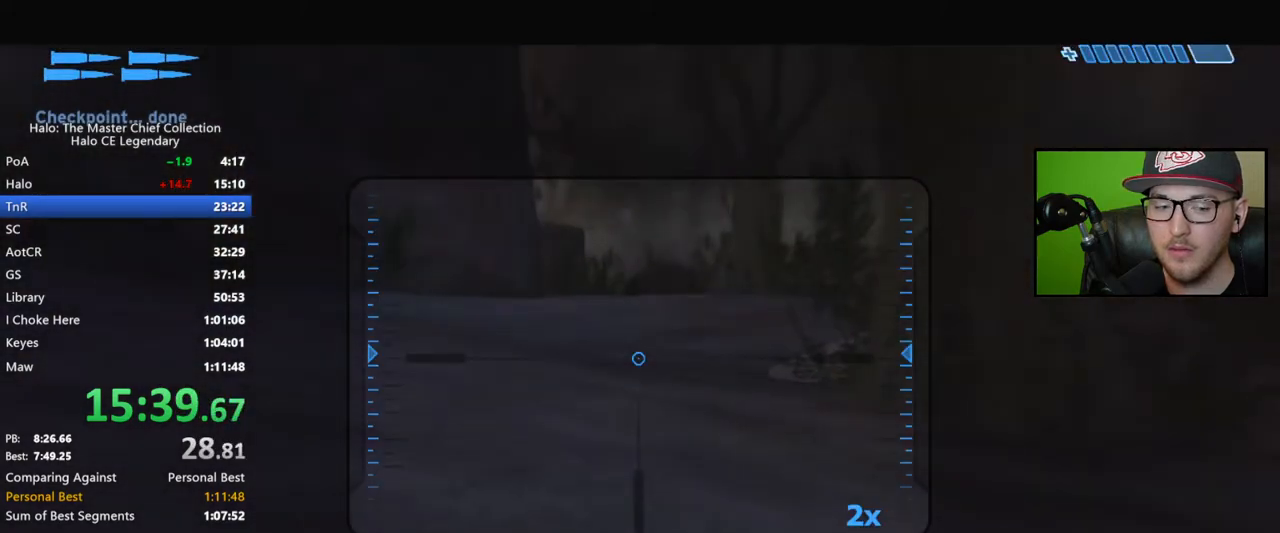
{"buttons": [], "left_stick": "up", "right_stick": "center", "button_events": [[117, "L2", "up"]]}
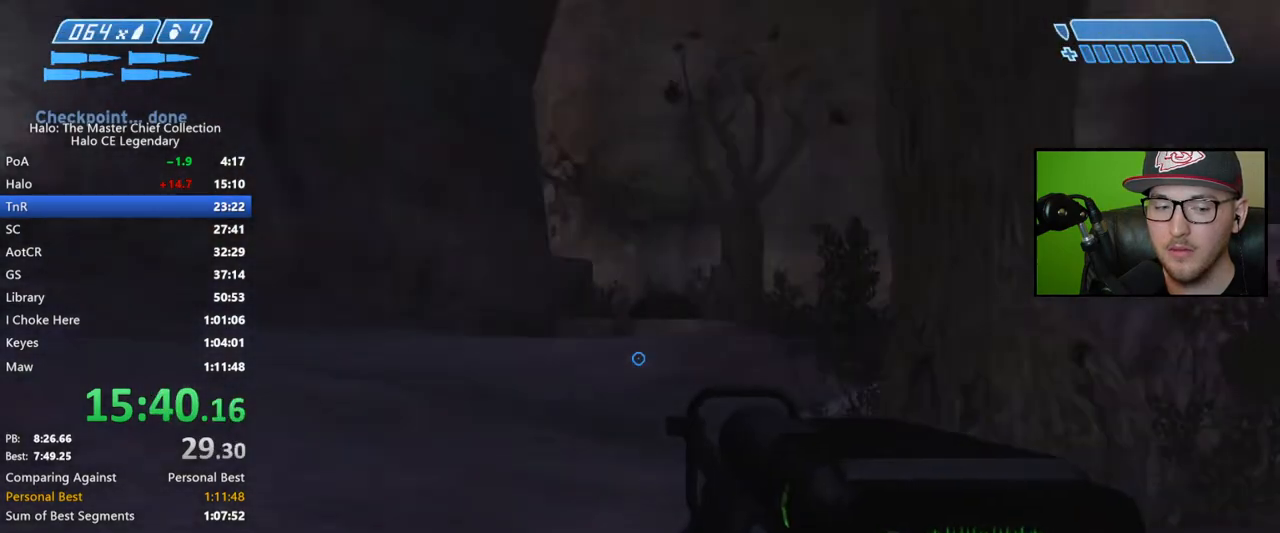
{"buttons": [], "left_stick": "up", "right_stick": "center", "button_events": [[250, "Y", "down"], [317, "Y", "up"], [400, "Y", "down"], [500, "Y", "up"]]}
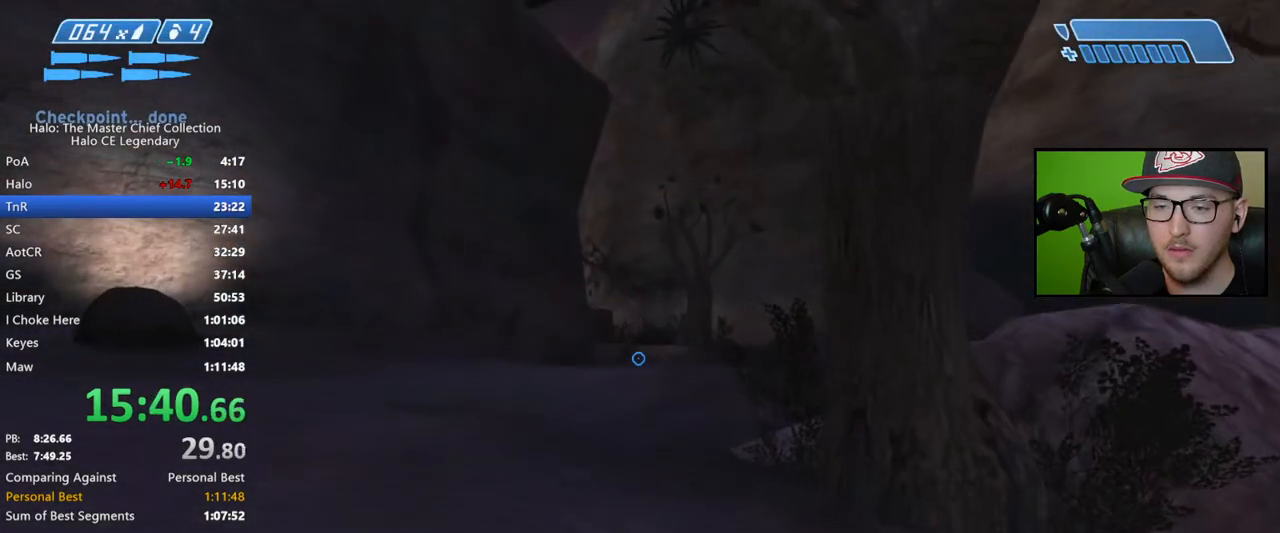
{"buttons": [], "left_stick": "up", "right_stick": "center", "button_events": []}
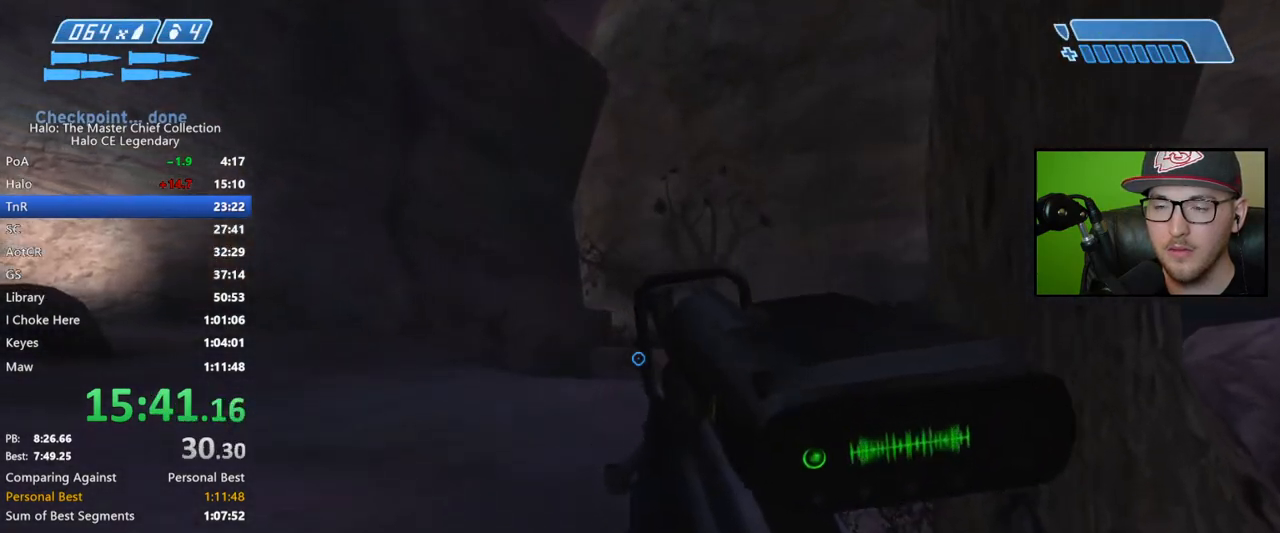
{"buttons": [], "left_stick": "up", "right_stick": "center", "button_events": []}
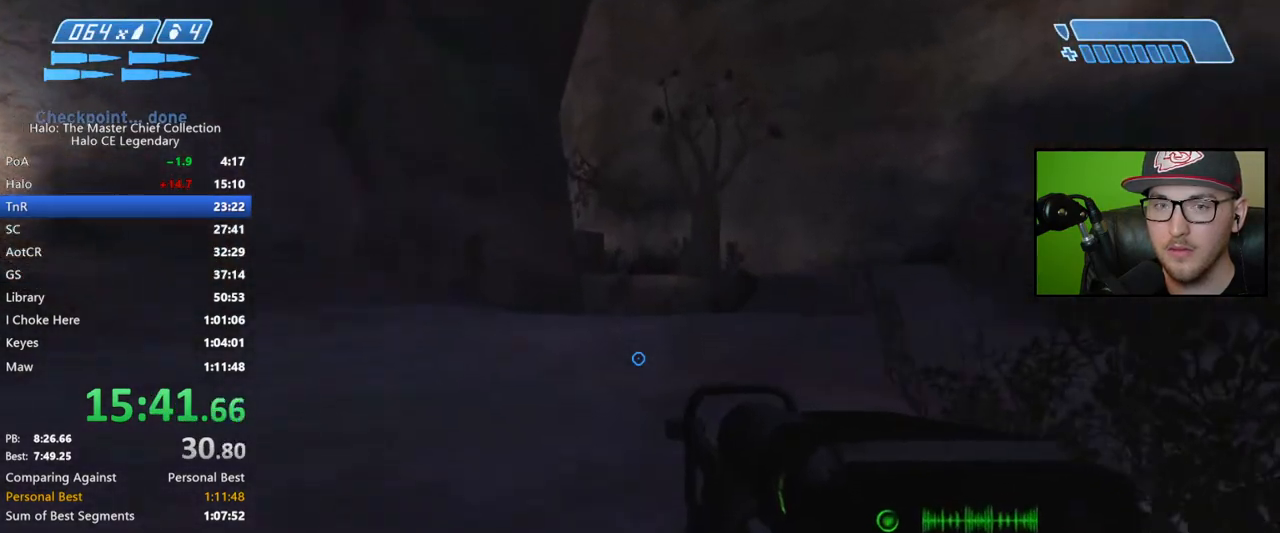
{"buttons": [], "left_stick": "up", "right_stick": "center", "button_events": [[167, "A", "down"], [250, "A", "up"], [400, "Y", "down"], [450, "Y", "up"]]}
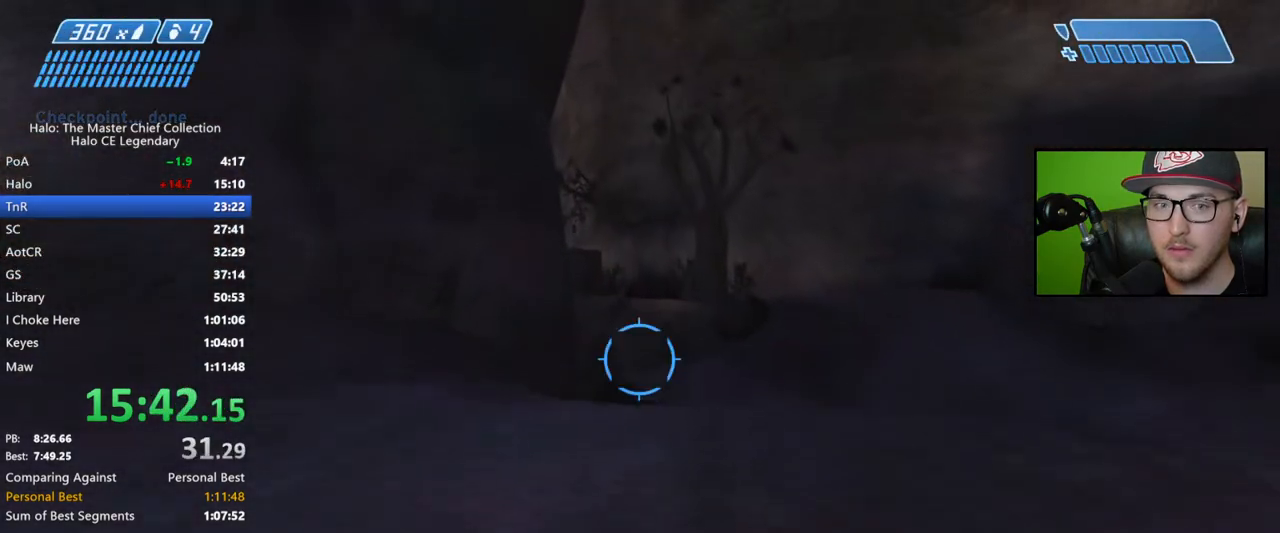
{"buttons": [], "left_stick": "up", "right_stick": "center", "button_events": [[50, "Y", "down"], [150, "Y", "up"]]}
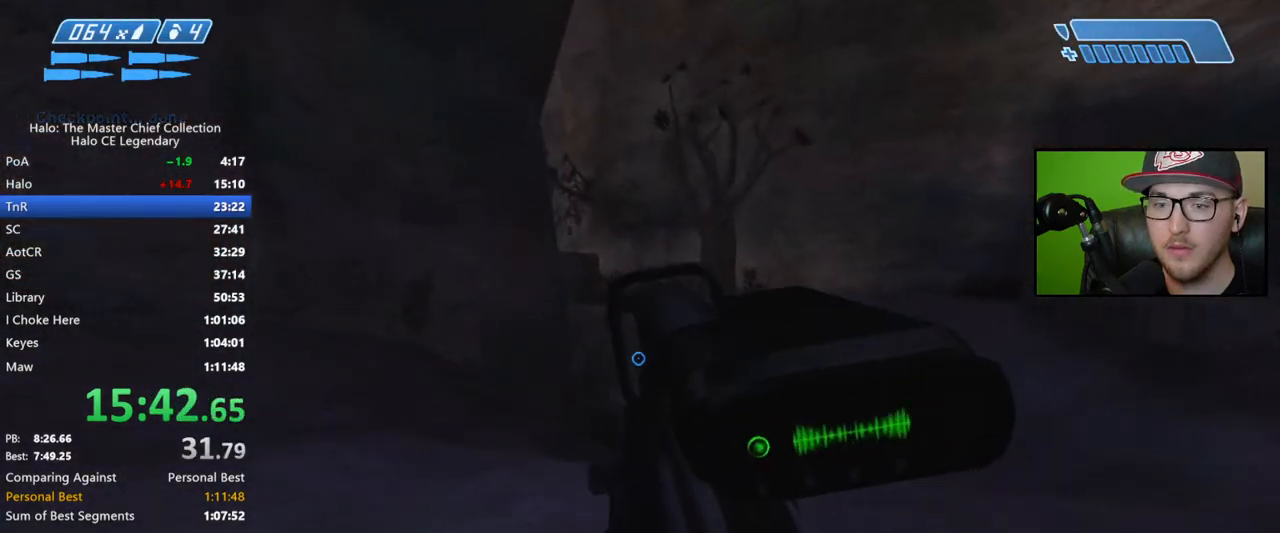
{"buttons": [], "left_stick": "up", "right_stick": "center", "button_events": []}
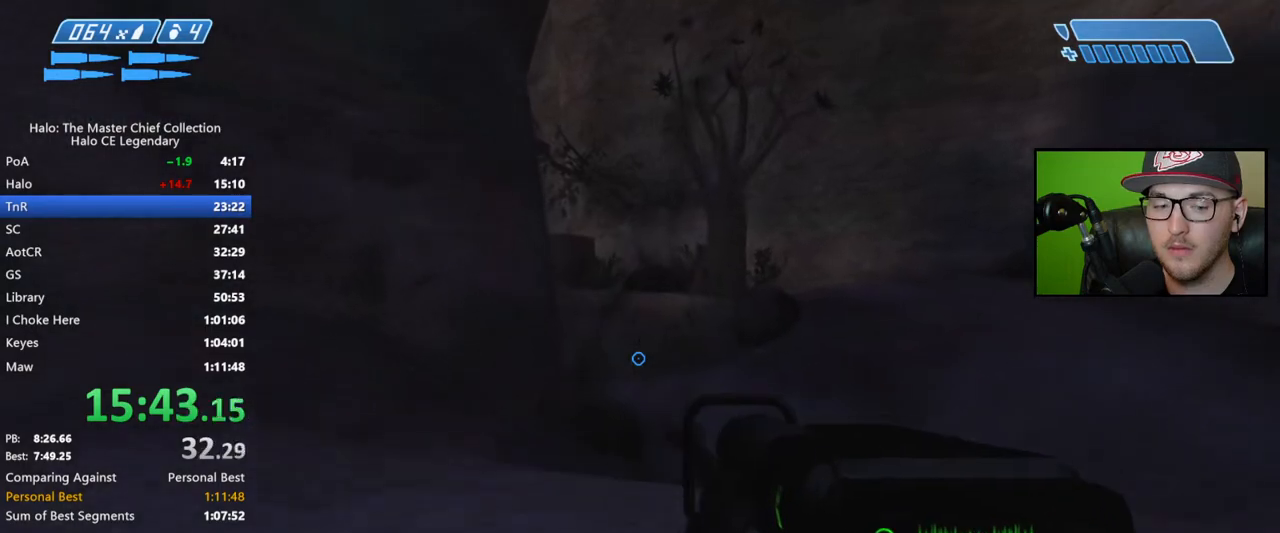
{"buttons": [], "left_stick": "up", "right_stick": "center", "button_events": [[183, "Y", "down"], [267, "Y", "up"], [417, "Y", "down"], [500, "Y", "up"]]}
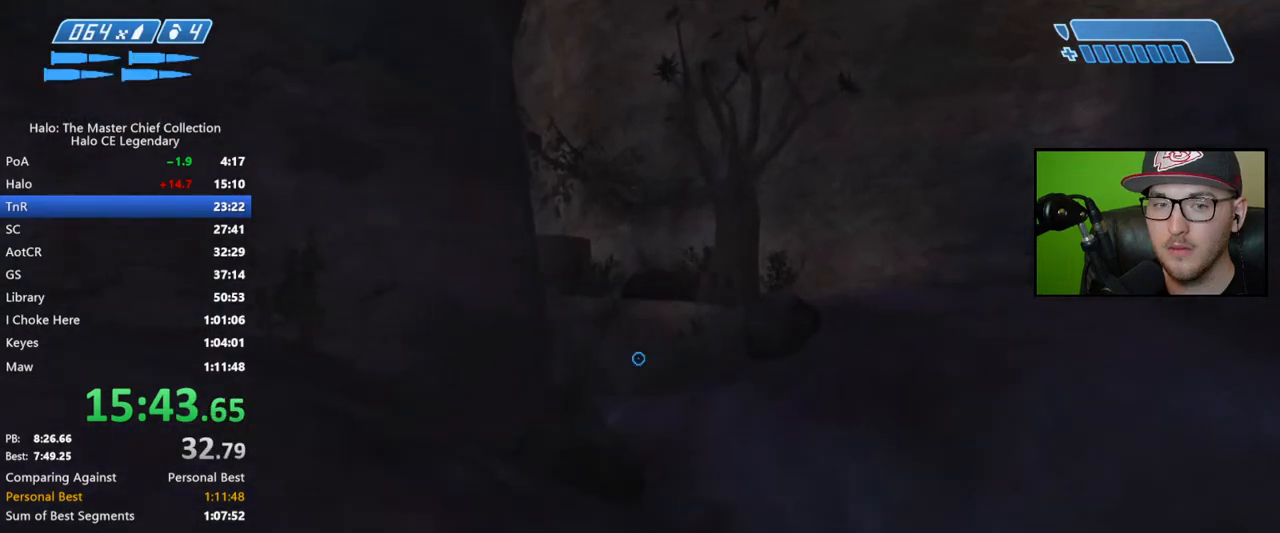
{"buttons": [], "left_stick": "up", "right_stick": "down-right", "button_events": []}